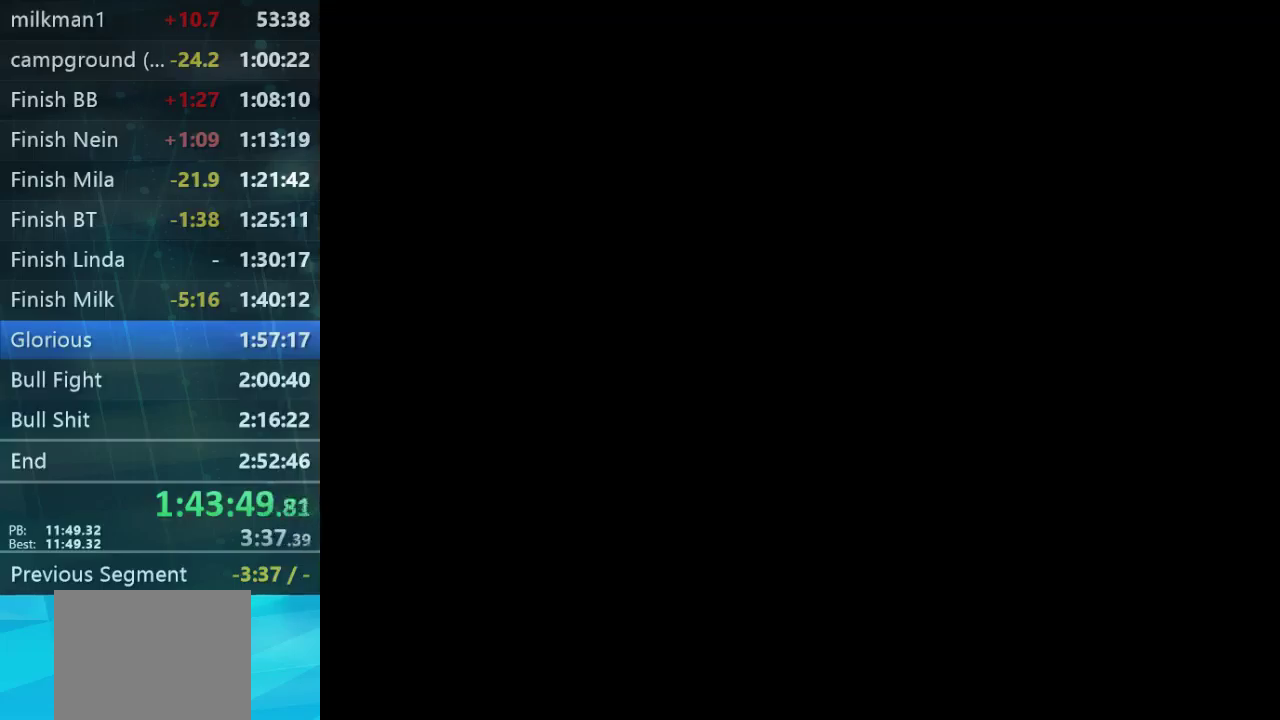
Gameplay with a controller (Xbox layout); each line is a JSON object with the inputs held at the frame after it. "events" lists button and stick changes between this image and that frame as [ms after this image, input, new state], when the widget could be followed in between. Not read: B DPAD_DOWN DPAD_LEFT DPAD_UP L3 R3.
{"buttons": [], "left_stick": "center", "right_stick": "center", "events": []}
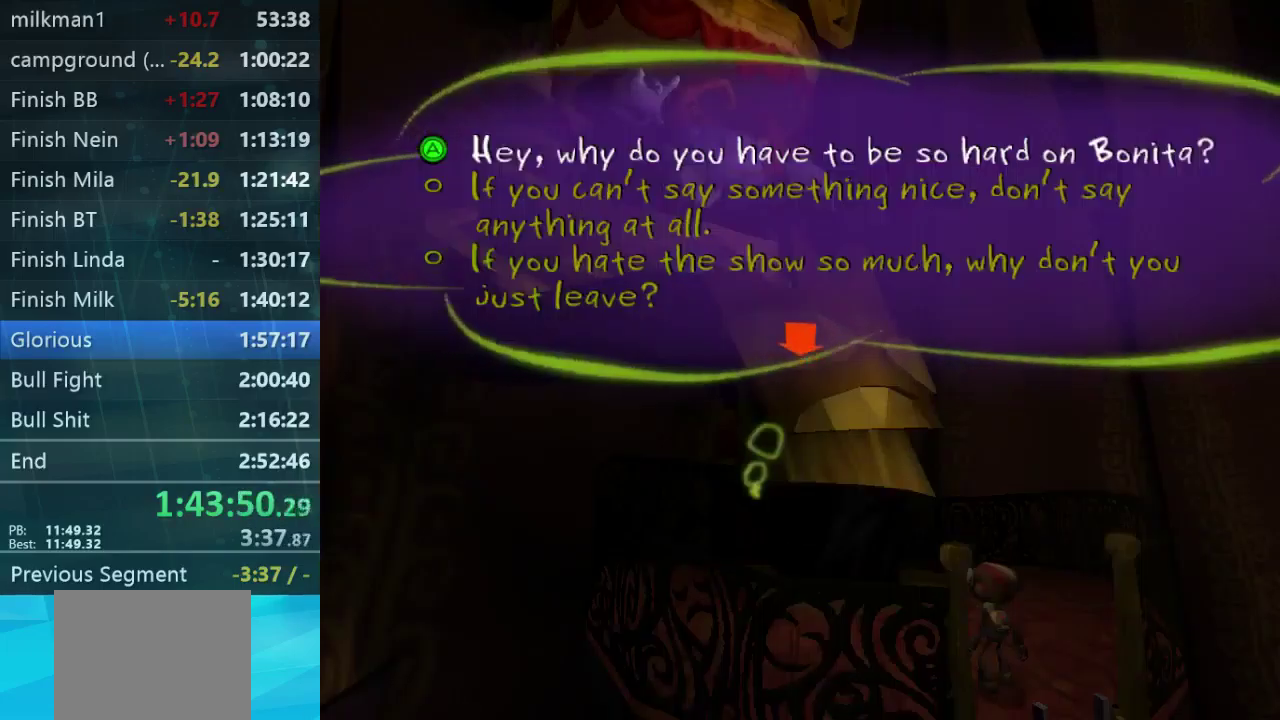
{"buttons": [], "left_stick": "center", "right_stick": "center", "events": []}
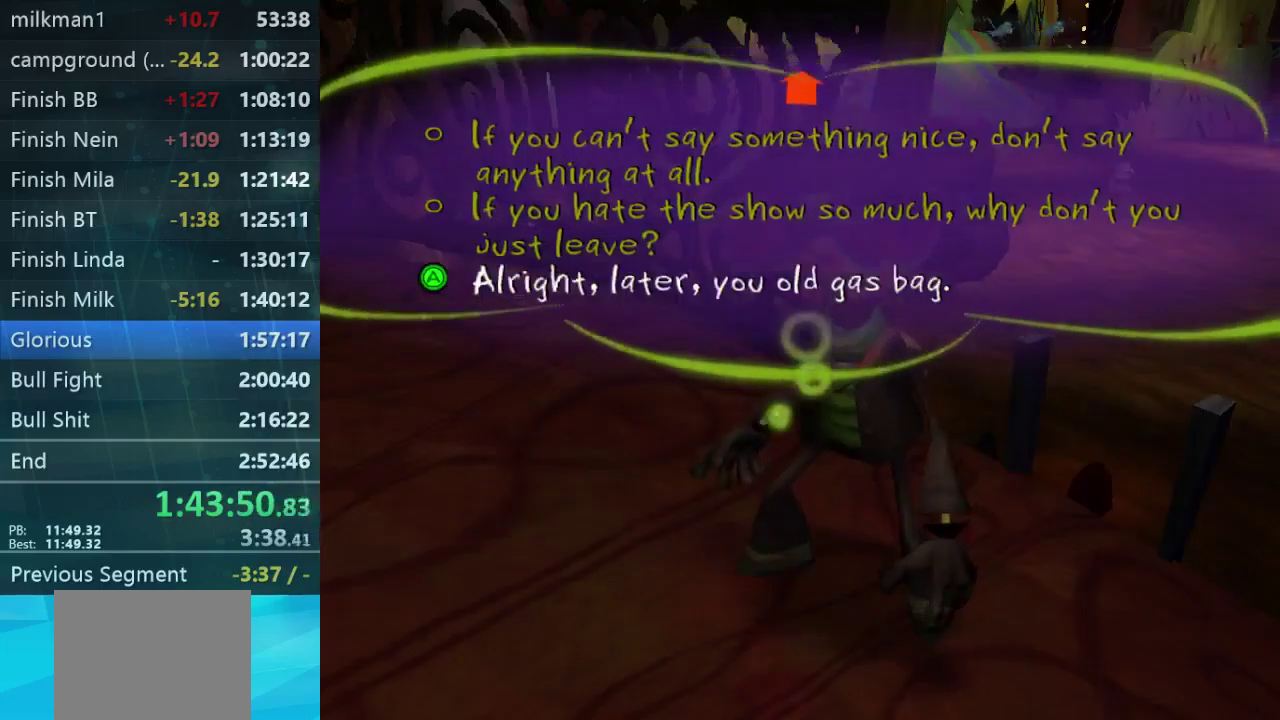
{"buttons": [], "left_stick": "down", "right_stick": "center", "events": [[267, "left_stick", "down"]]}
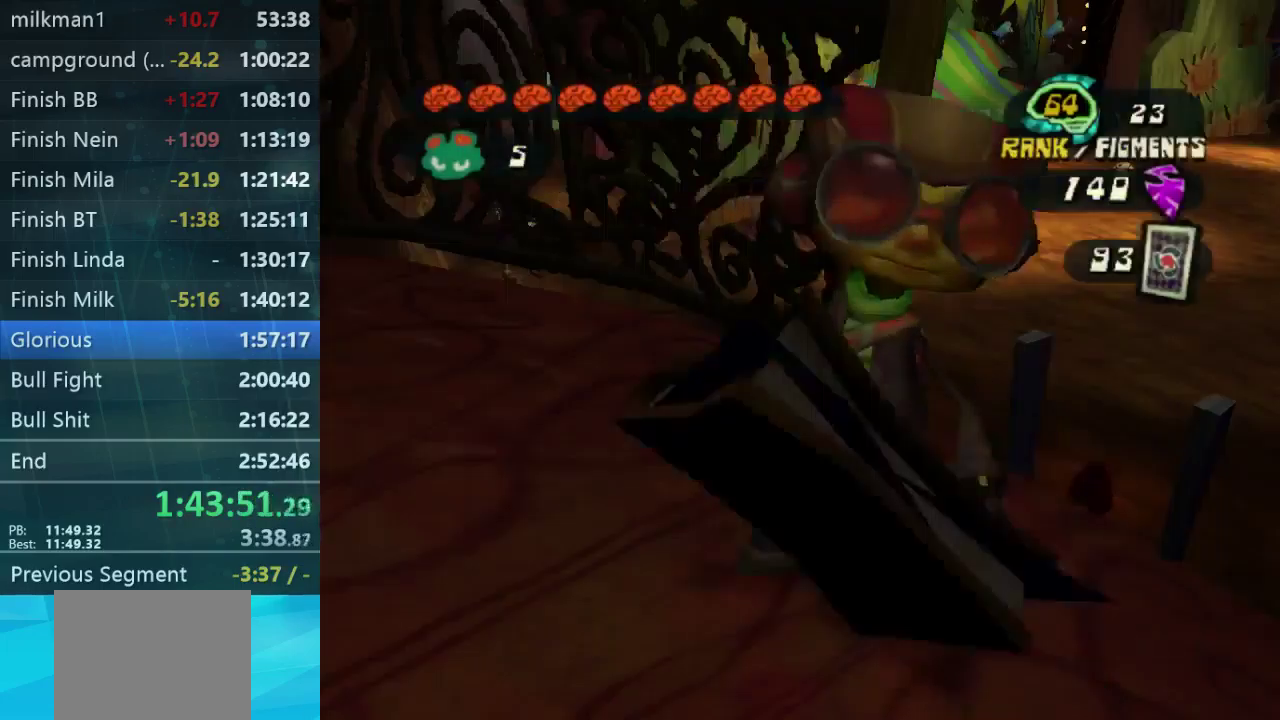
{"buttons": [], "left_stick": "down", "right_stick": "center", "events": [[334, "left_stick", "down-right"], [467, "left_stick", "down"]]}
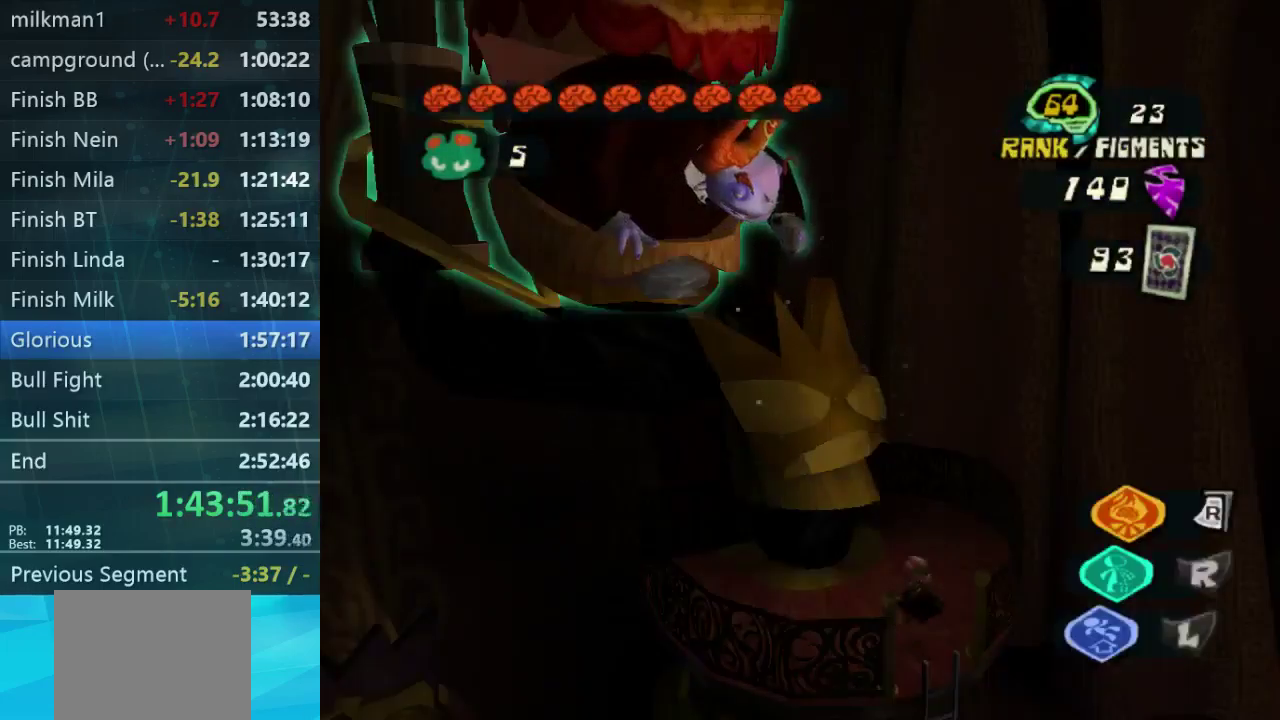
{"buttons": ["DPAD_RIGHT"], "left_stick": "down-right", "right_stick": "right", "events": [[400, "left_stick", "down-right"], [434, "DPAD_RIGHT", "down"], [500, "right_stick", "right"]]}
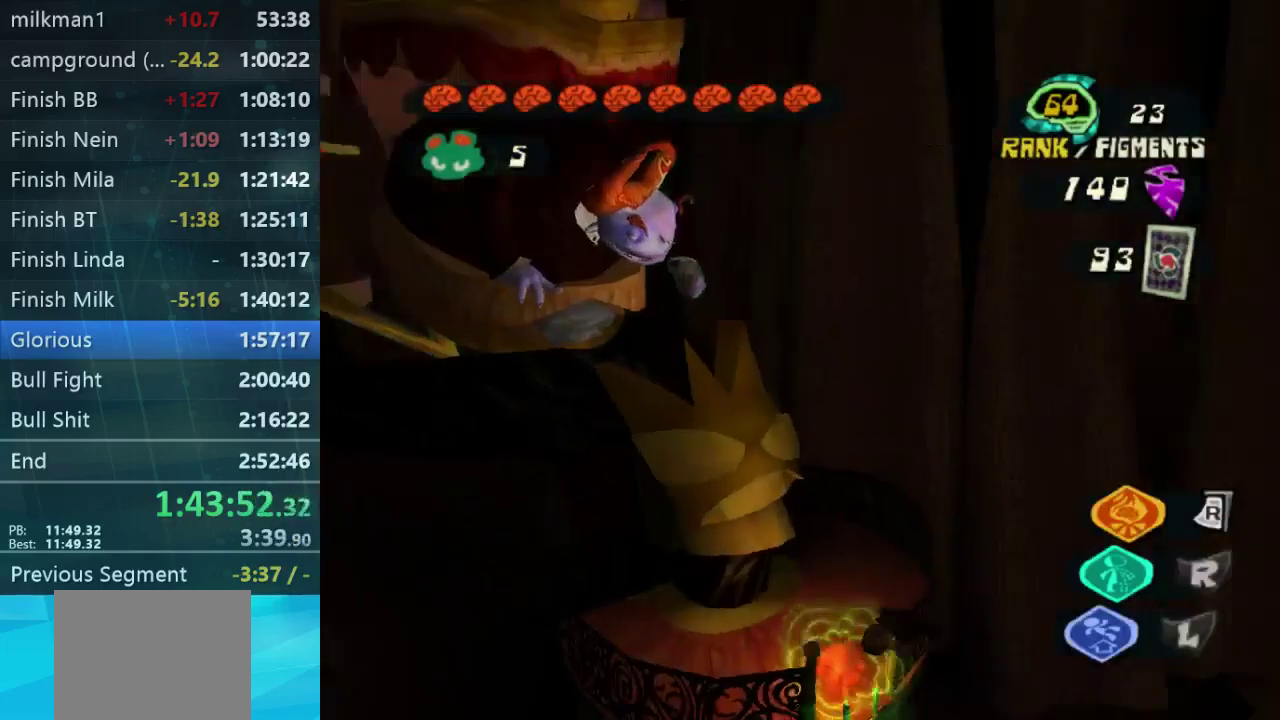
{"buttons": ["DPAD_RIGHT"], "left_stick": "up-right", "right_stick": "center", "events": [[100, "L2", "down"], [100, "left_stick", "right"], [167, "L1", "down"], [167, "left_stick", "up-right"], [267, "L1", "up"], [267, "L2", "up"], [434, "right_stick", "center"]]}
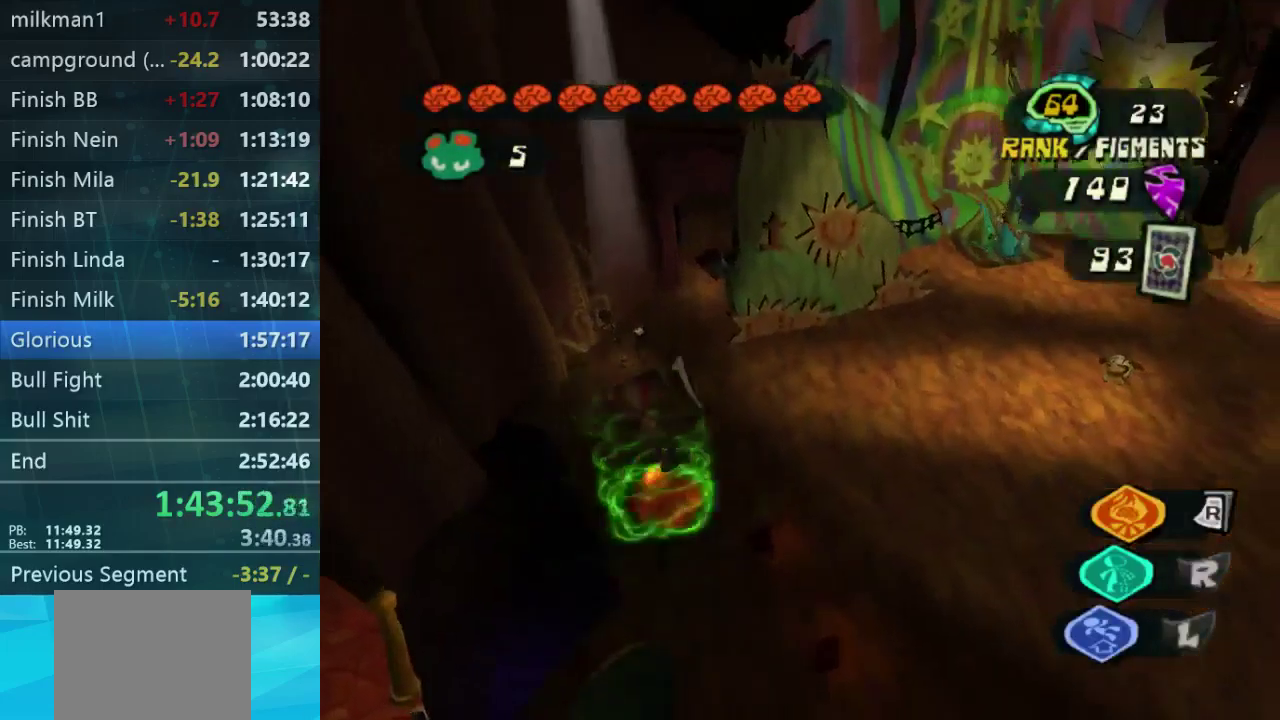
{"buttons": [], "left_stick": "up", "right_stick": "center", "events": [[167, "left_stick", "up"], [200, "DPAD_RIGHT", "up"], [267, "DPAD_RIGHT", "down"], [300, "left_stick", "up-right"], [467, "left_stick", "up"], [500, "DPAD_RIGHT", "up"]]}
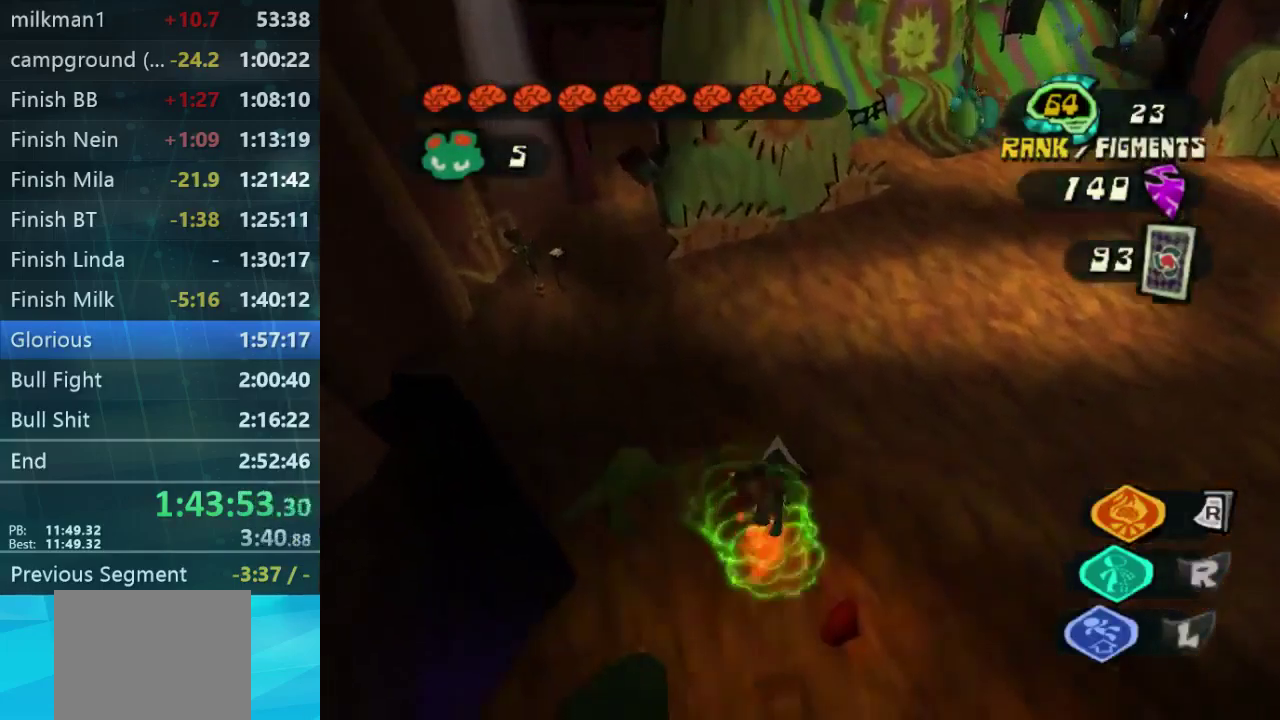
{"buttons": ["DPAD_RIGHT"], "left_stick": "up-right", "right_stick": "up", "events": [[167, "DPAD_RIGHT", "down"], [167, "left_stick", "up-right"], [334, "right_stick", "up"]]}
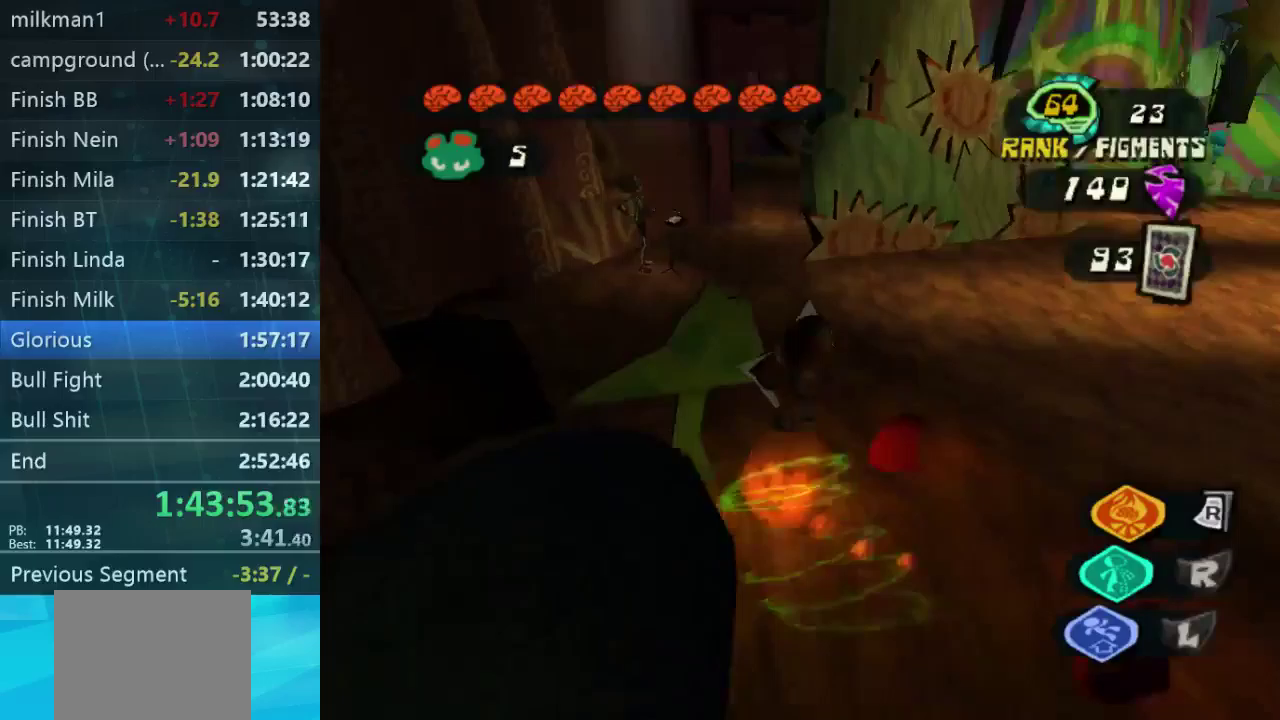
{"buttons": ["DPAD_RIGHT"], "left_stick": "up-right", "right_stick": "center", "events": [[67, "right_stick", "center"], [100, "left_stick", "right"], [200, "DPAD_RIGHT", "up"], [200, "left_stick", "left"], [300, "left_stick", "down-left"], [367, "left_stick", "down"], [433, "DPAD_RIGHT", "down"], [500, "left_stick", "up-right"]]}
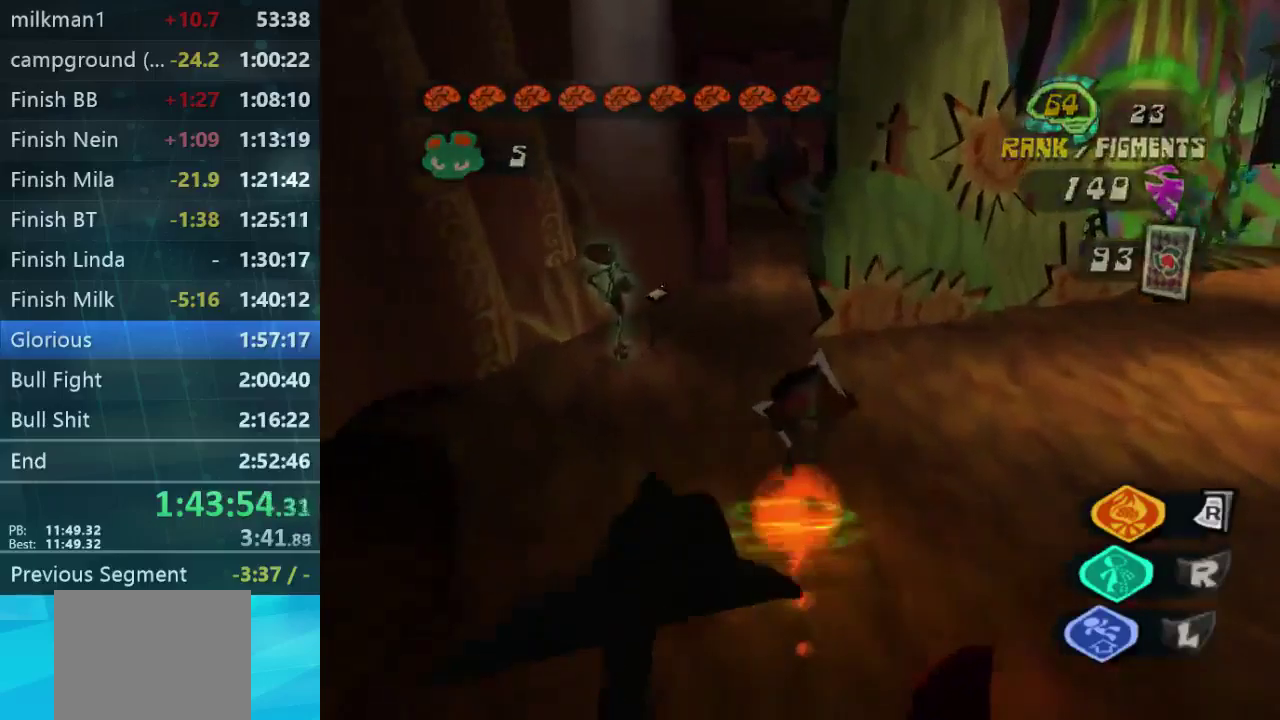
{"buttons": [], "left_stick": "up", "right_stick": "center", "events": [[67, "right_stick", "right"], [300, "right_stick", "up-right"], [367, "DPAD_RIGHT", "up"], [400, "left_stick", "up"], [433, "right_stick", "center"]]}
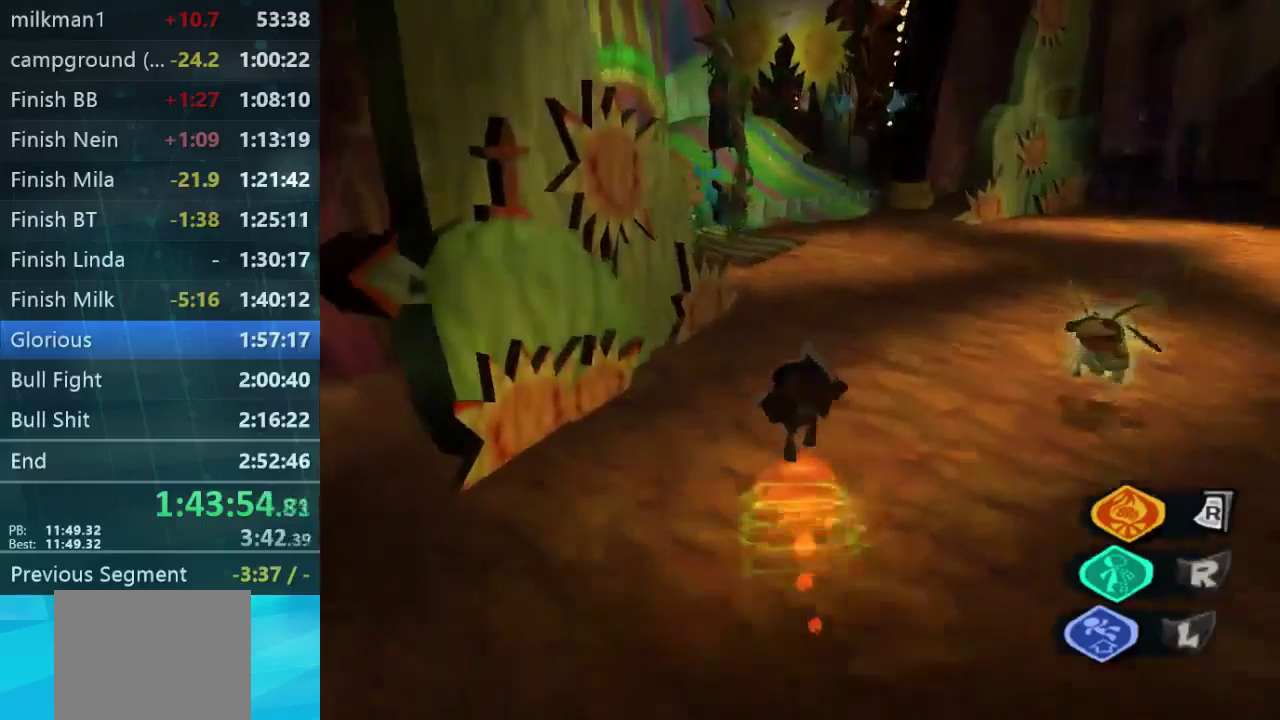
{"buttons": [], "left_stick": "up-right", "right_stick": "center", "events": [[200, "left_stick", "up-right"]]}
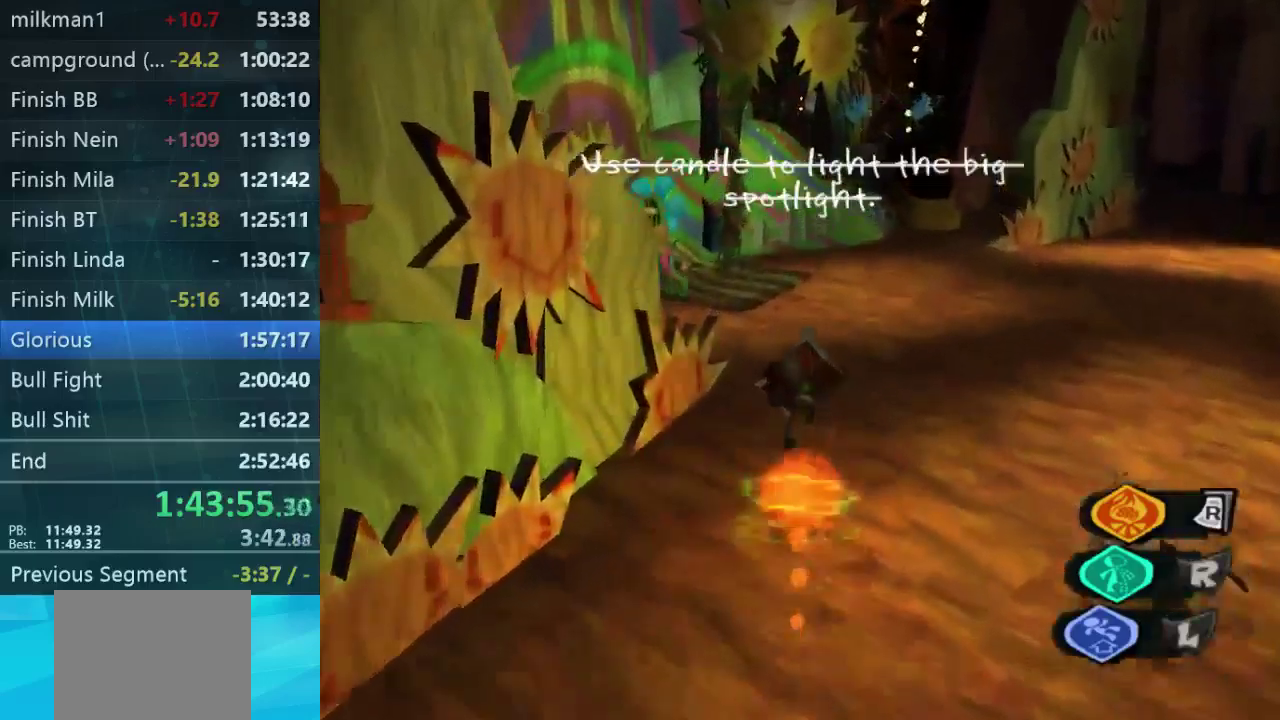
{"buttons": [], "left_stick": "up-right", "right_stick": "center", "events": []}
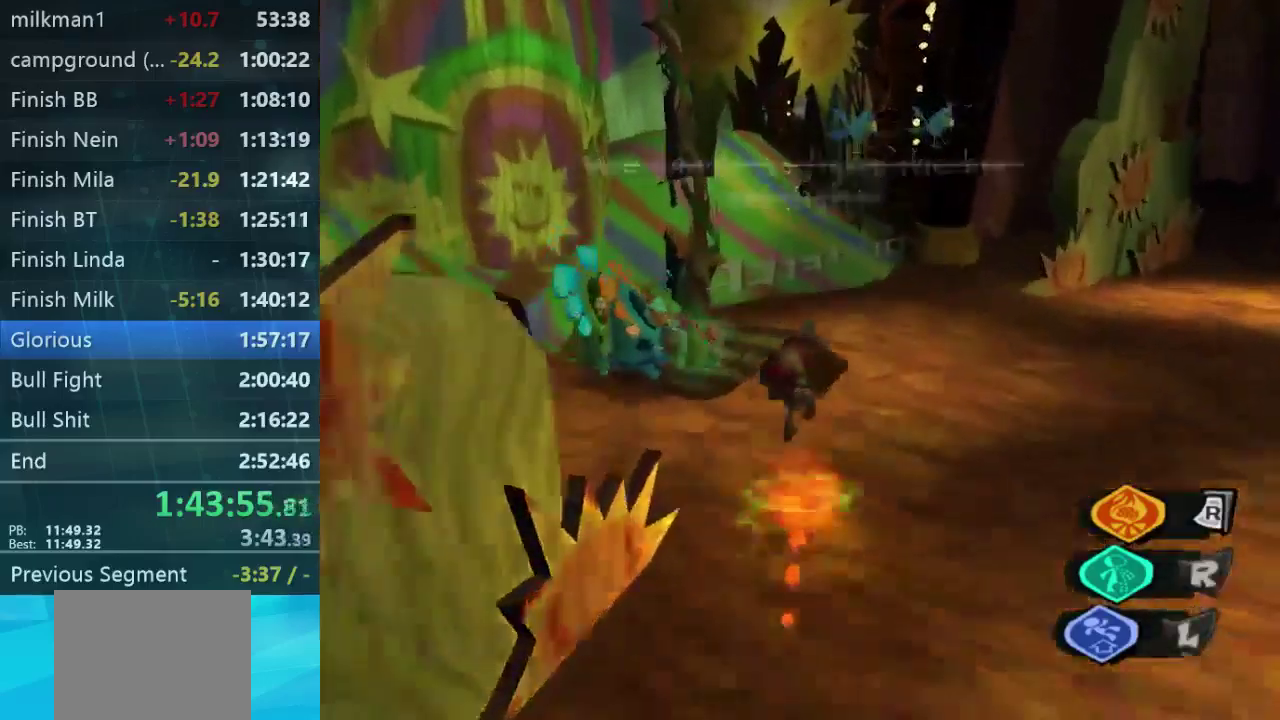
{"buttons": ["DPAD_RIGHT"], "left_stick": "up-right", "right_stick": "center", "events": [[367, "DPAD_RIGHT", "down"]]}
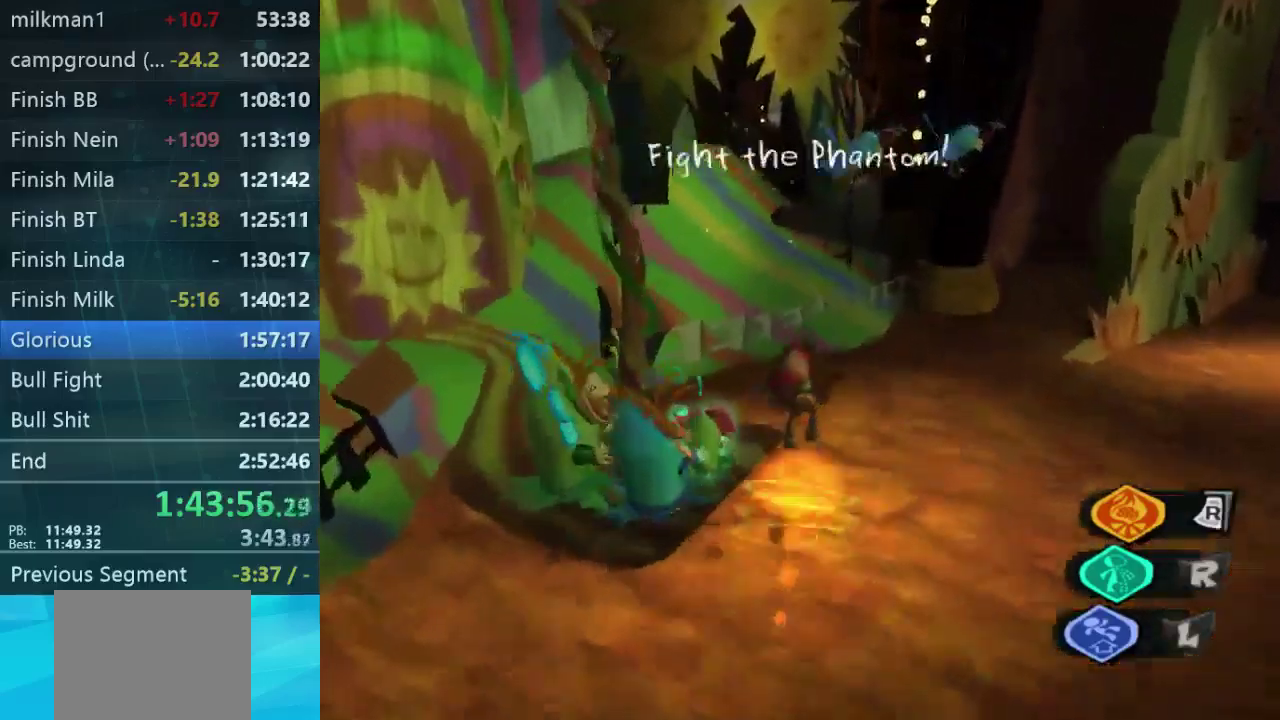
{"buttons": [], "left_stick": "up", "right_stick": "center", "events": [[33, "DPAD_RIGHT", "up"], [33, "left_stick", "up"], [233, "right_stick", "left"], [433, "right_stick", "center"]]}
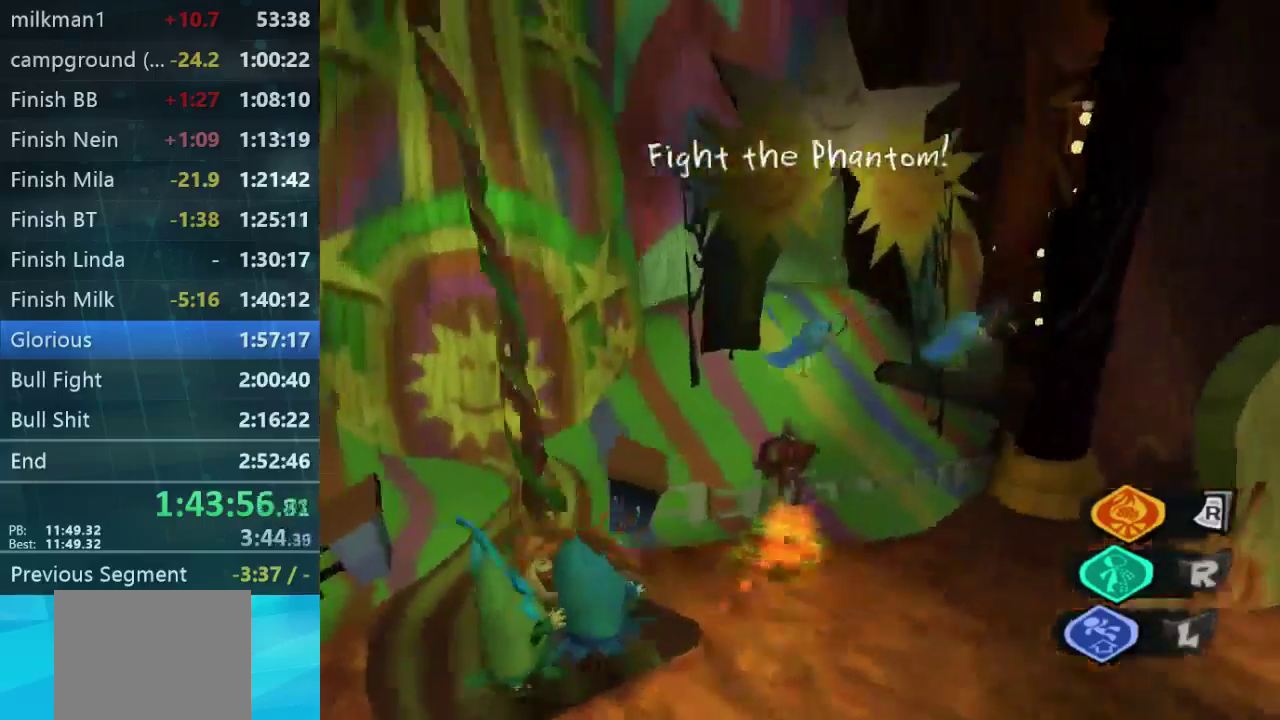
{"buttons": ["DPAD_RIGHT"], "left_stick": "up-right", "right_stick": "center", "events": [[100, "L1", "down"], [200, "DPAD_RIGHT", "down"], [200, "L1", "up"], [200, "left_stick", "up-right"]]}
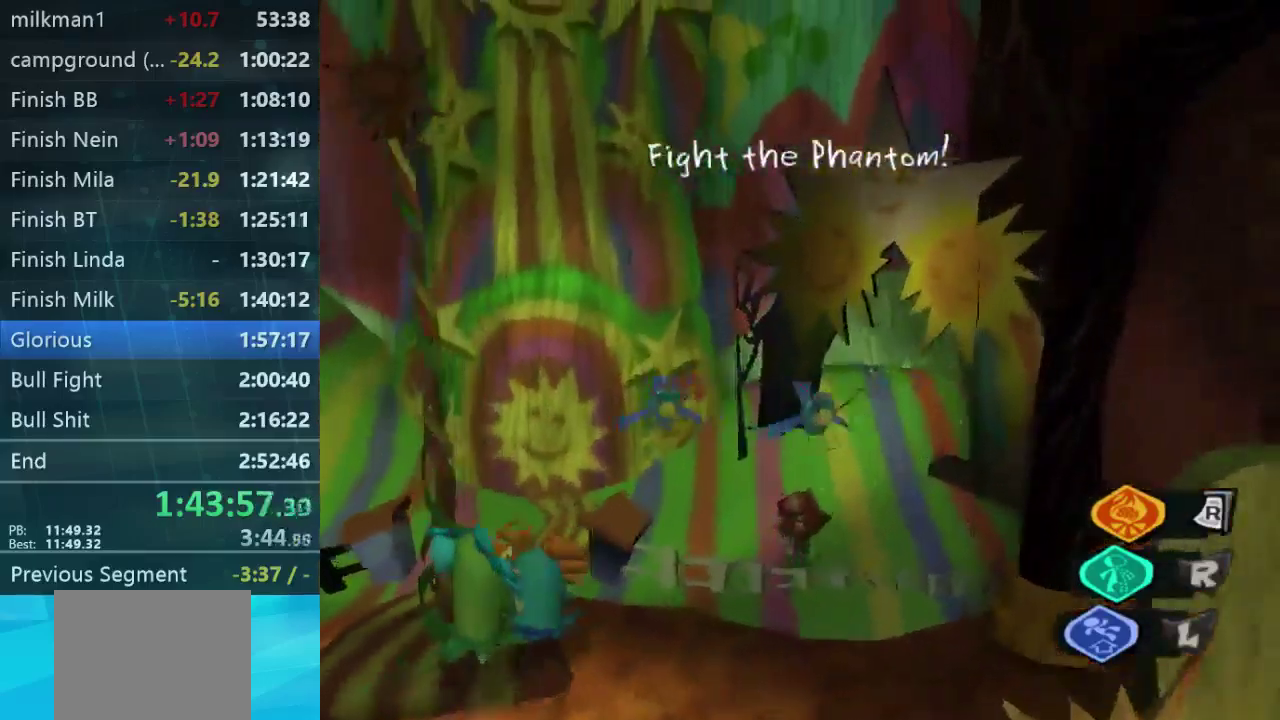
{"buttons": [], "left_stick": "center", "right_stick": "center", "events": [[133, "L2", "down"], [467, "L2", "up"], [500, "DPAD_RIGHT", "up"], [500, "left_stick", "center"]]}